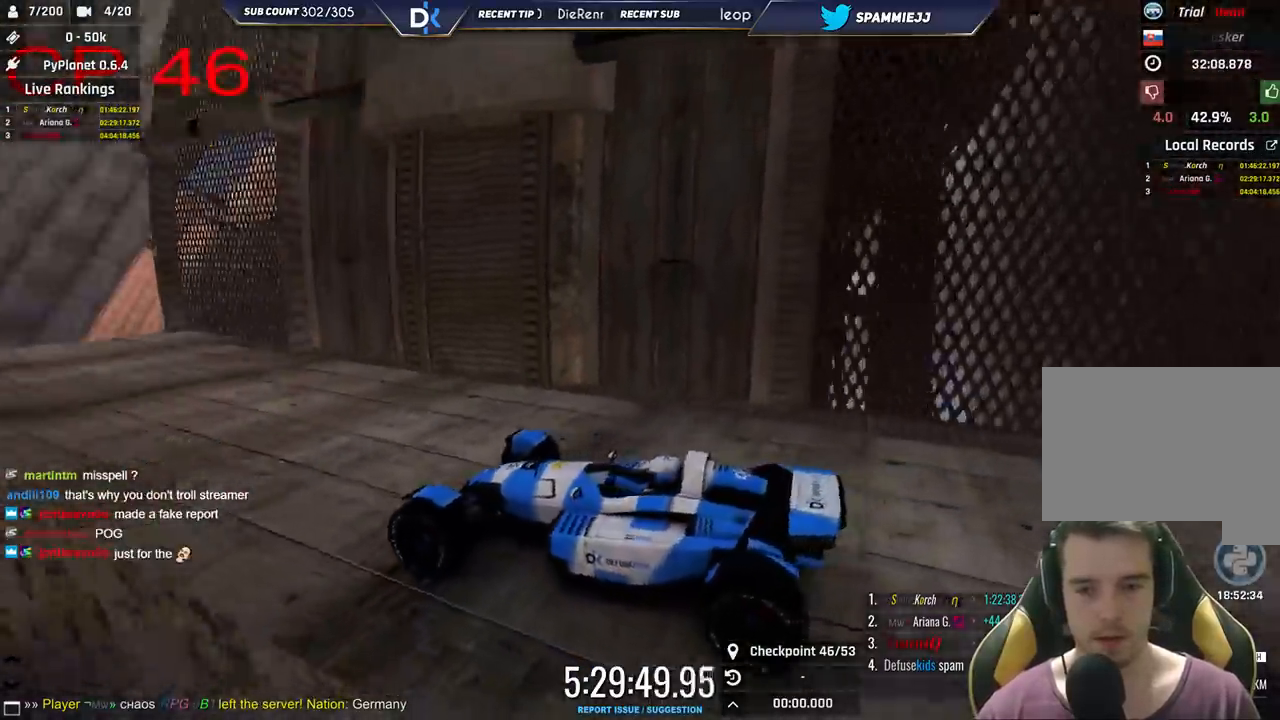
Gameplay with keyboard; each line is a JSON object with the keys held at the frame after it. "events" lists presses ("down") and releases ("up") of "down", "left", "right" and "up" between this image and that frame as [ms after this image, input, new state], when the widget could be followed in between. No other keys are recorded. Mouse input is not recorded.
{"keys": ["right"], "events": [[250, "up", "down"], [366, "up", "up"], [383, "right", "down"]]}
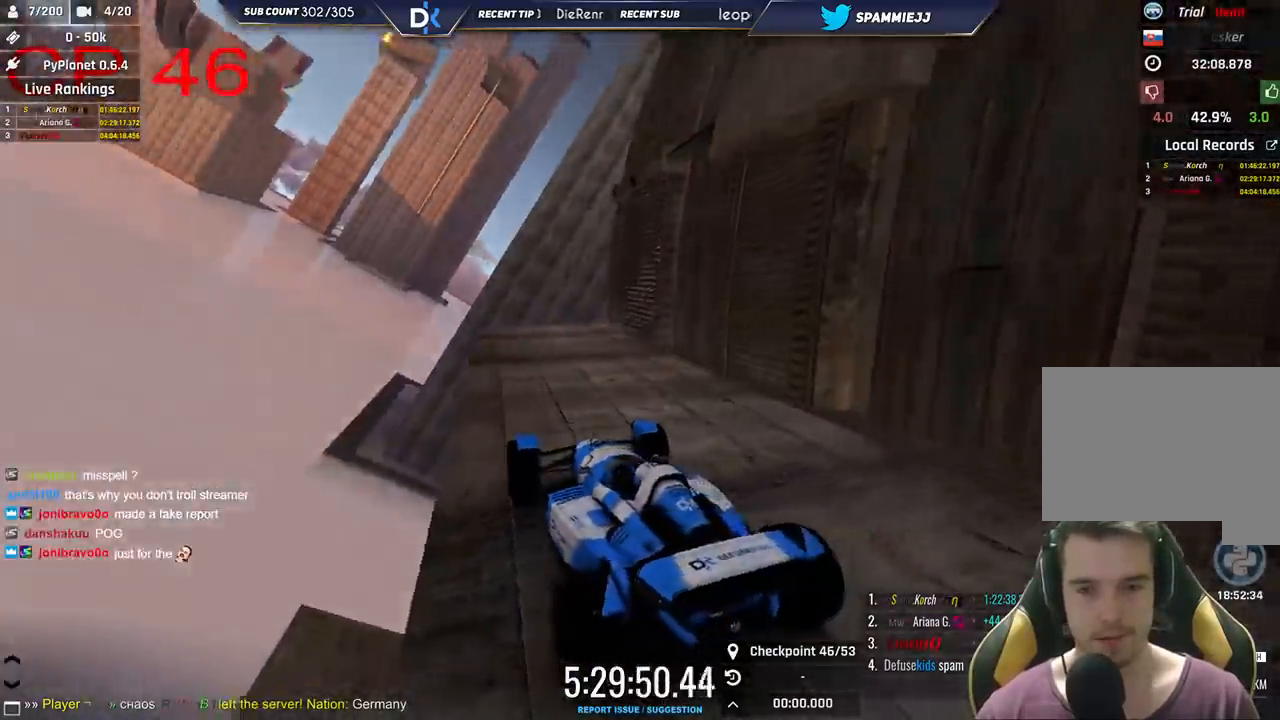
{"keys": [], "events": [[83, "right", "up"], [383, "right", "down"], [483, "right", "up"]]}
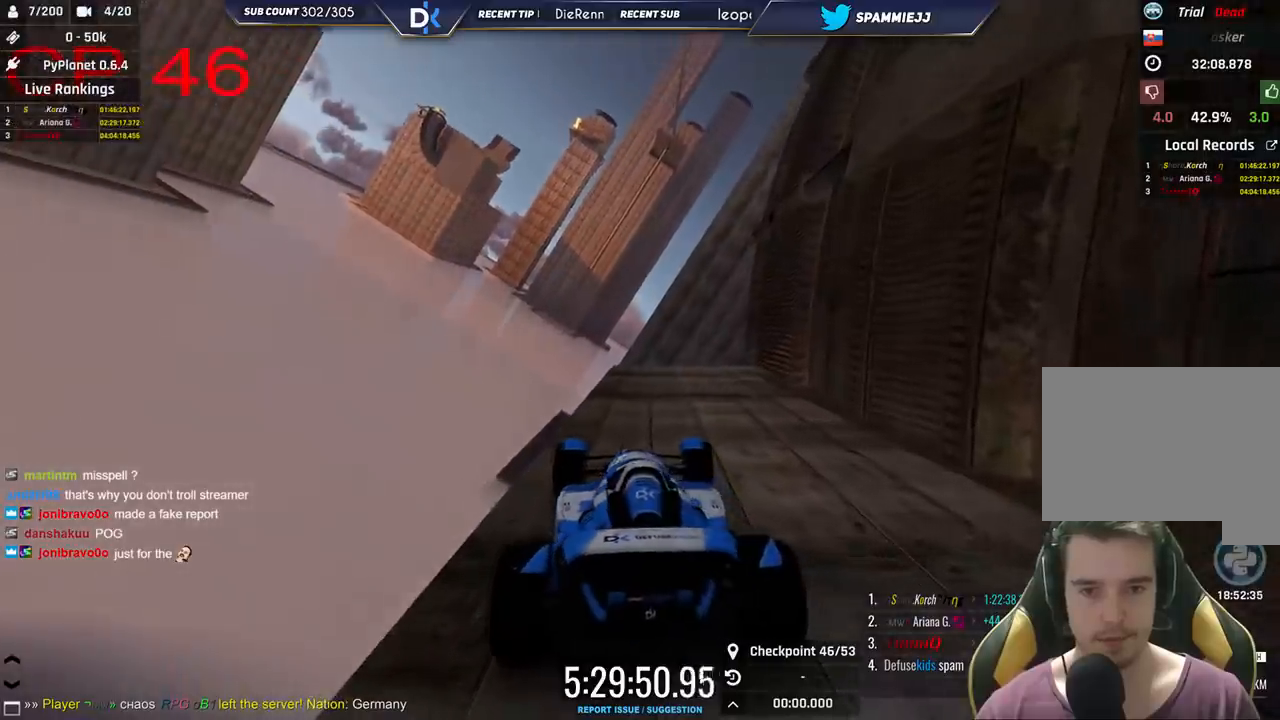
{"keys": [], "events": [[33, "down", "down"], [100, "down", "up"], [266, "right", "down"], [400, "right", "up"]]}
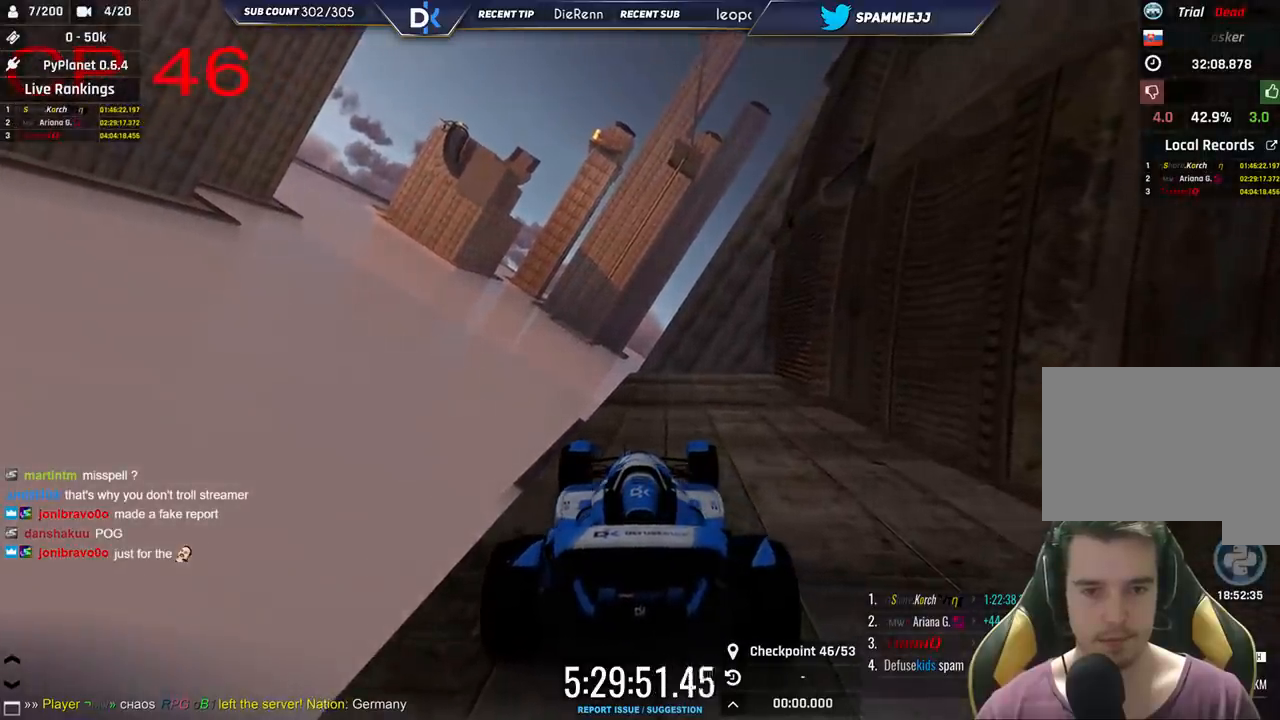
{"keys": ["right"], "events": [[450, "right", "down"]]}
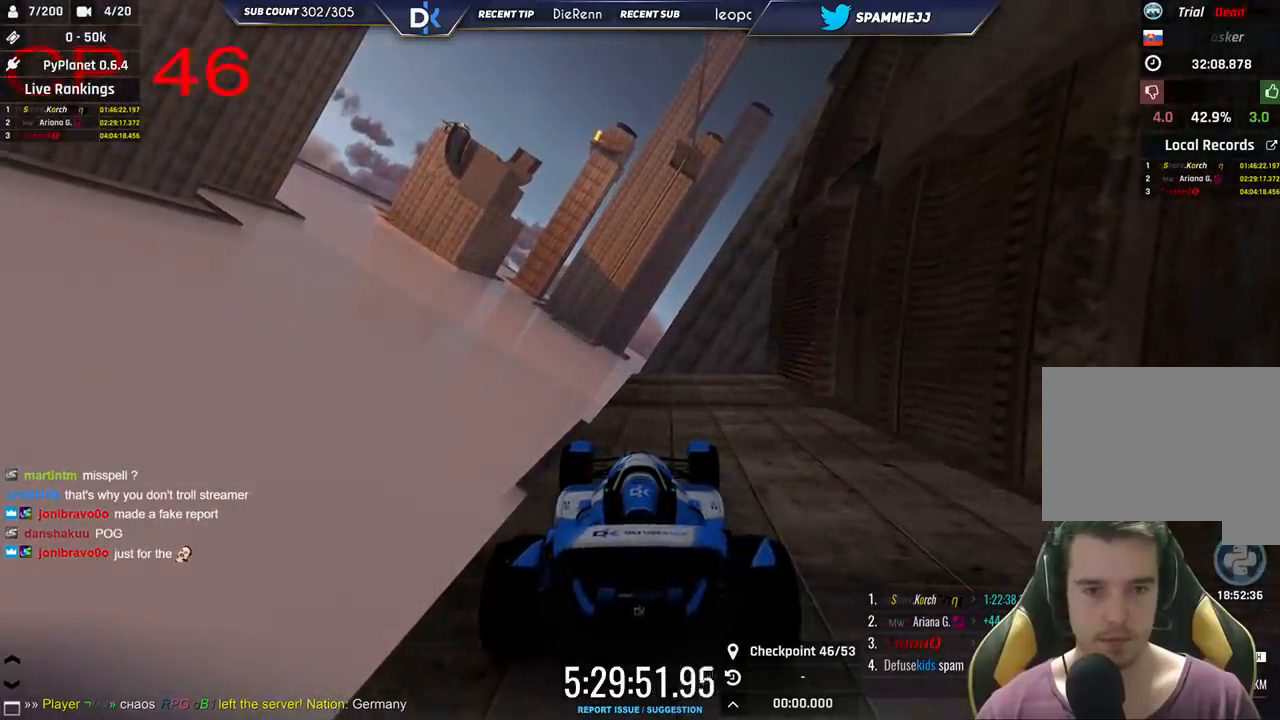
{"keys": ["right", "up"], "events": [[100, "right", "up"], [483, "right", "down"], [483, "up", "down"]]}
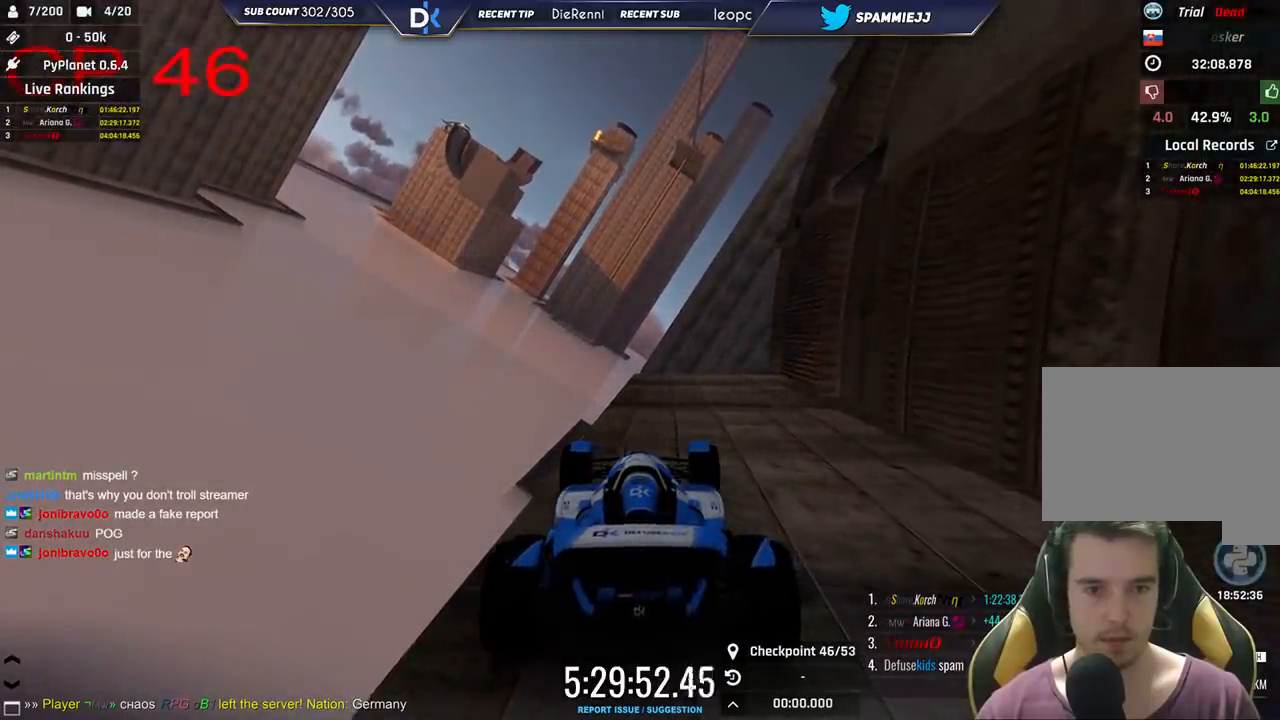
{"keys": ["right", "up"], "events": [[150, "right", "up"], [466, "right", "down"]]}
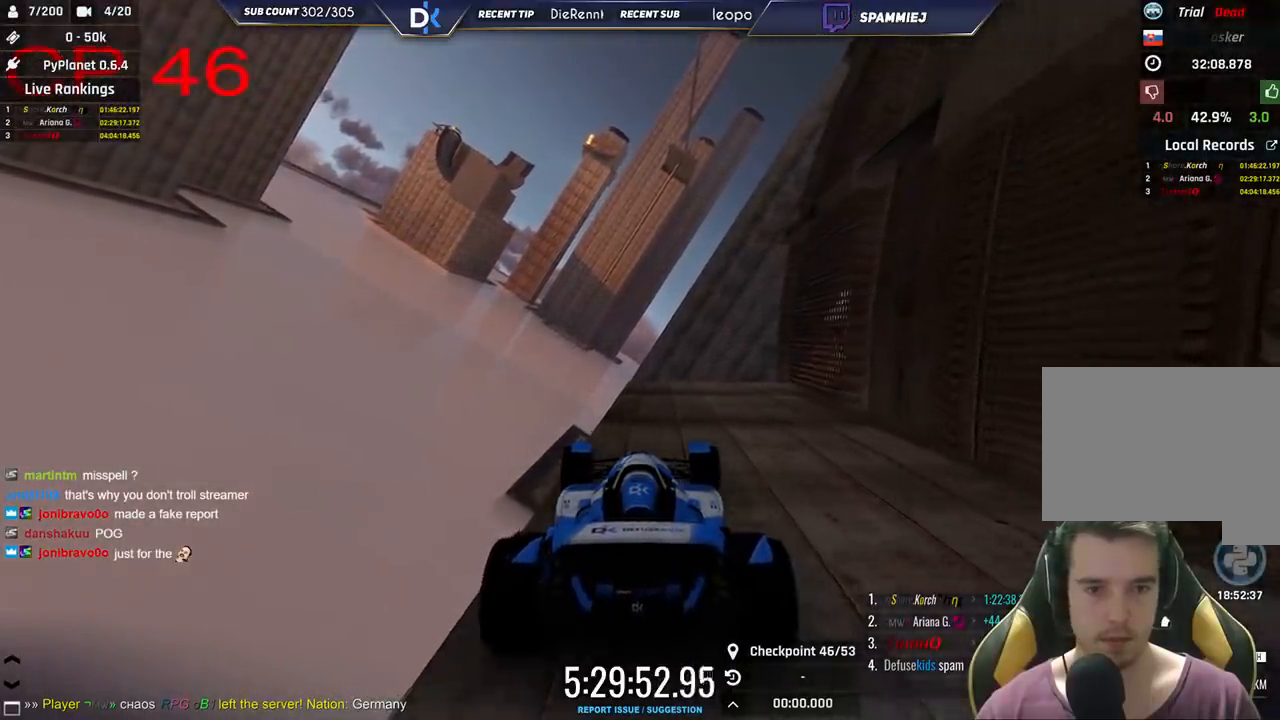
{"keys": ["right", "up"], "events": [[116, "right", "up"], [400, "right", "down"]]}
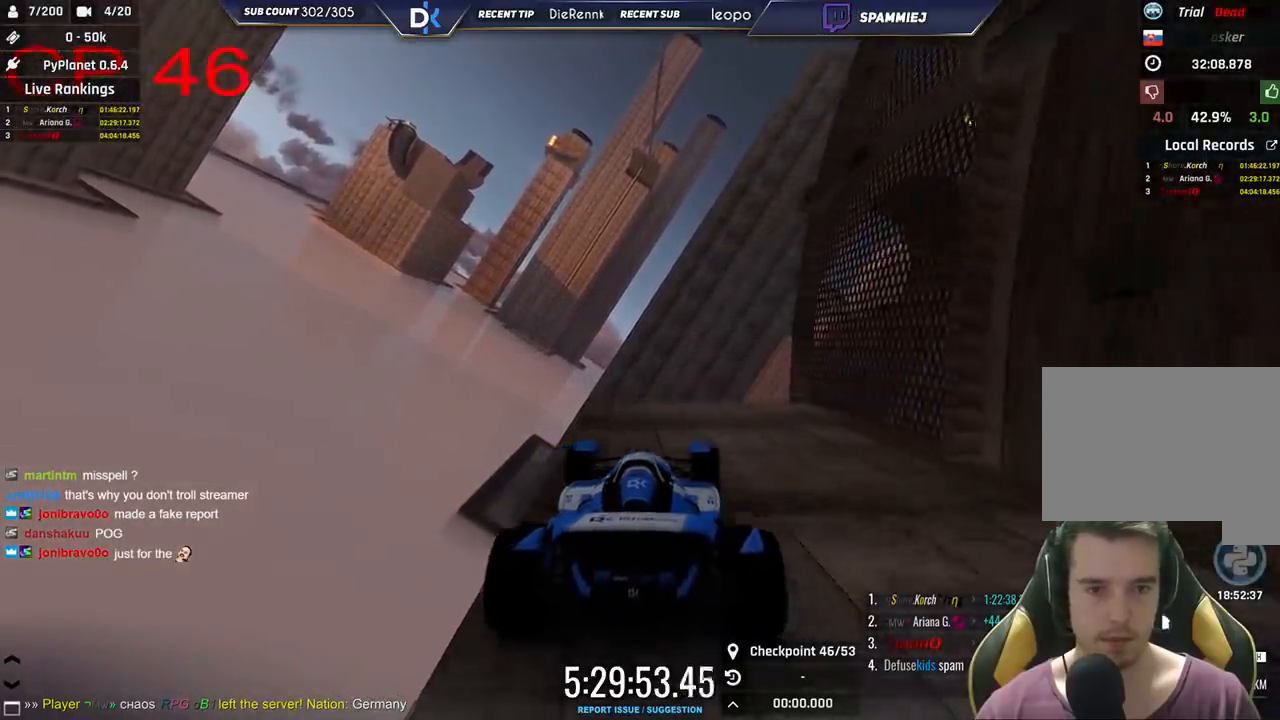
{"keys": ["left", "up"], "events": [[400, "right", "up"], [450, "left", "down"]]}
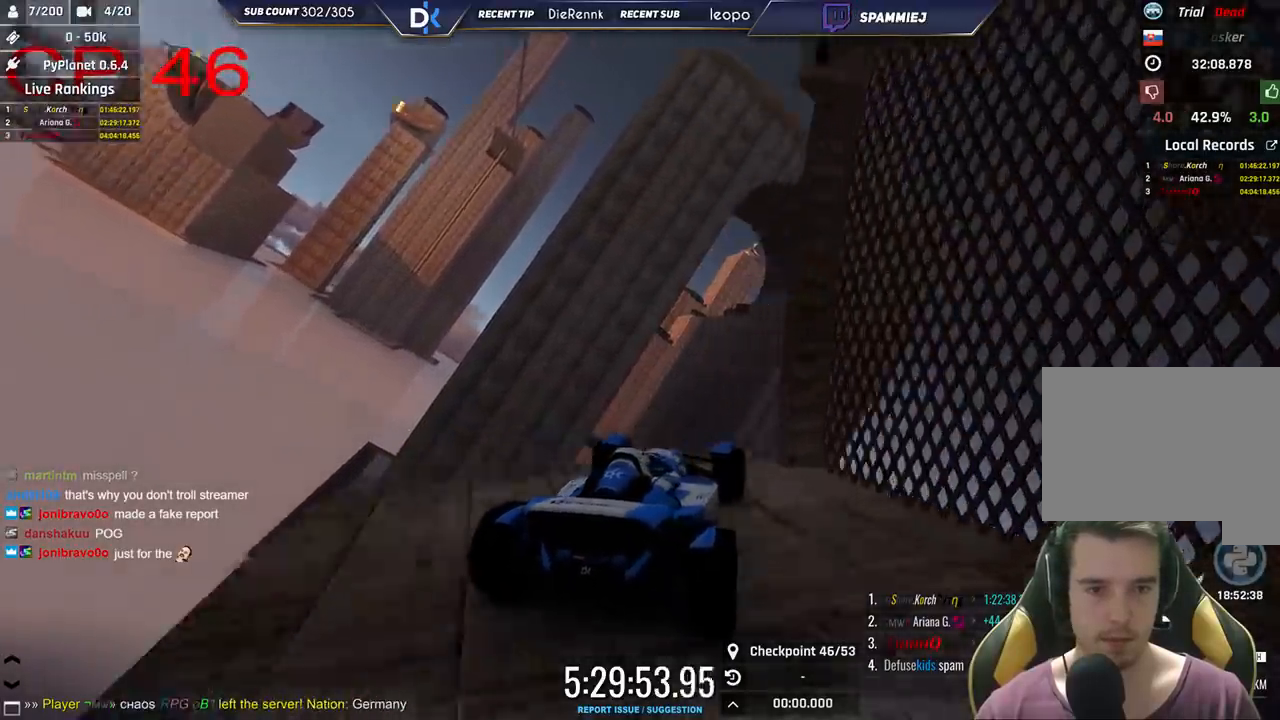
{"keys": ["right"], "events": [[200, "left", "up"], [300, "up", "up"], [433, "right", "down"]]}
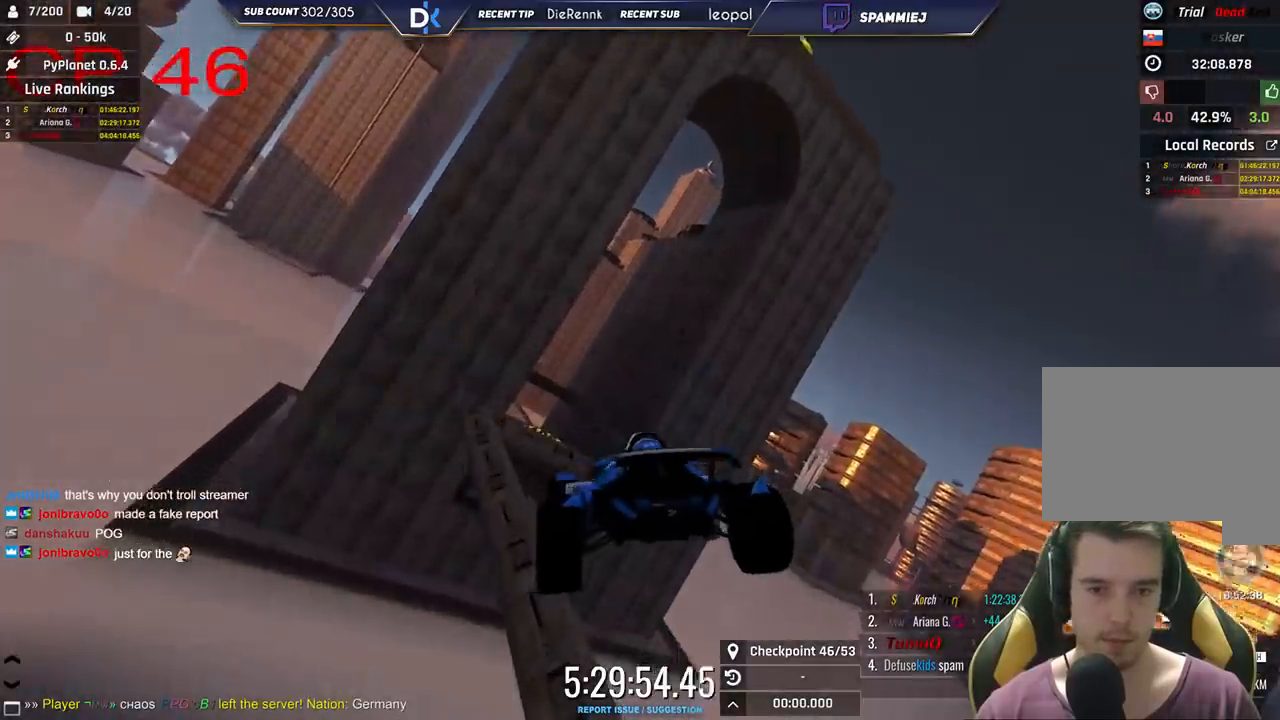
{"keys": ["down", "right", "up"], "events": [[50, "up", "down"], [366, "down", "down"]]}
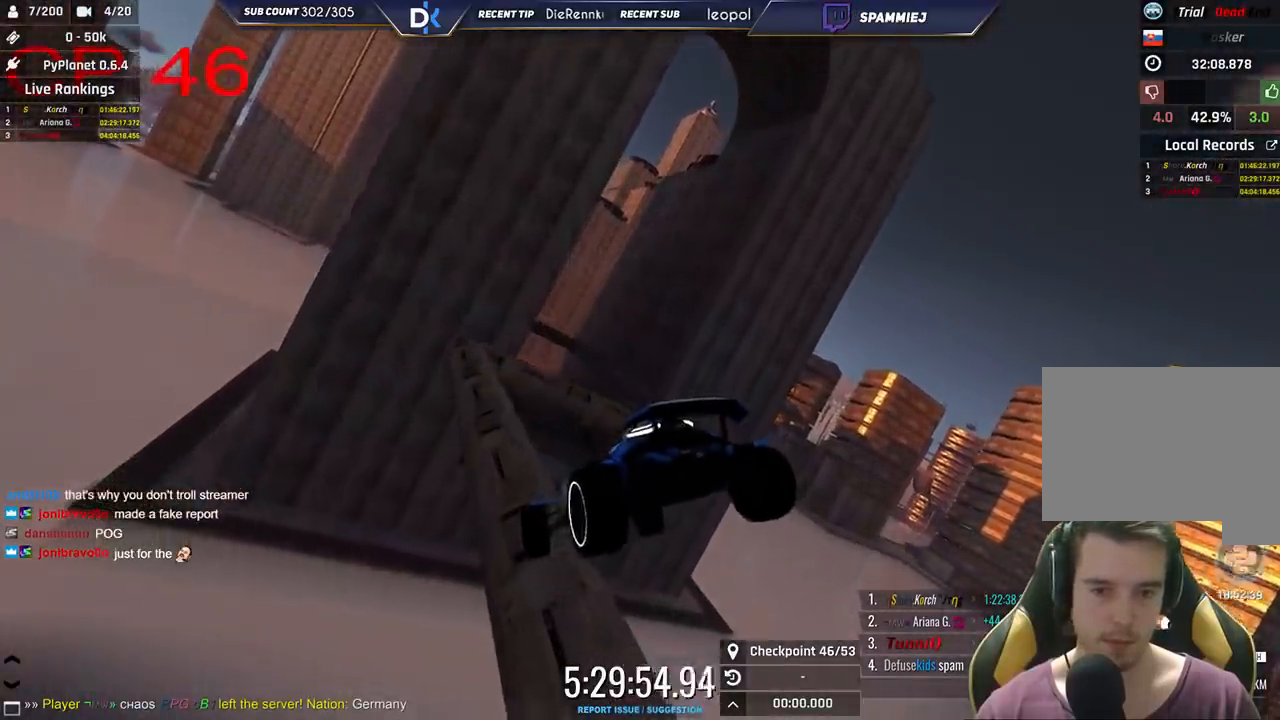
{"keys": ["right", "up"], "events": [[83, "down", "up"]]}
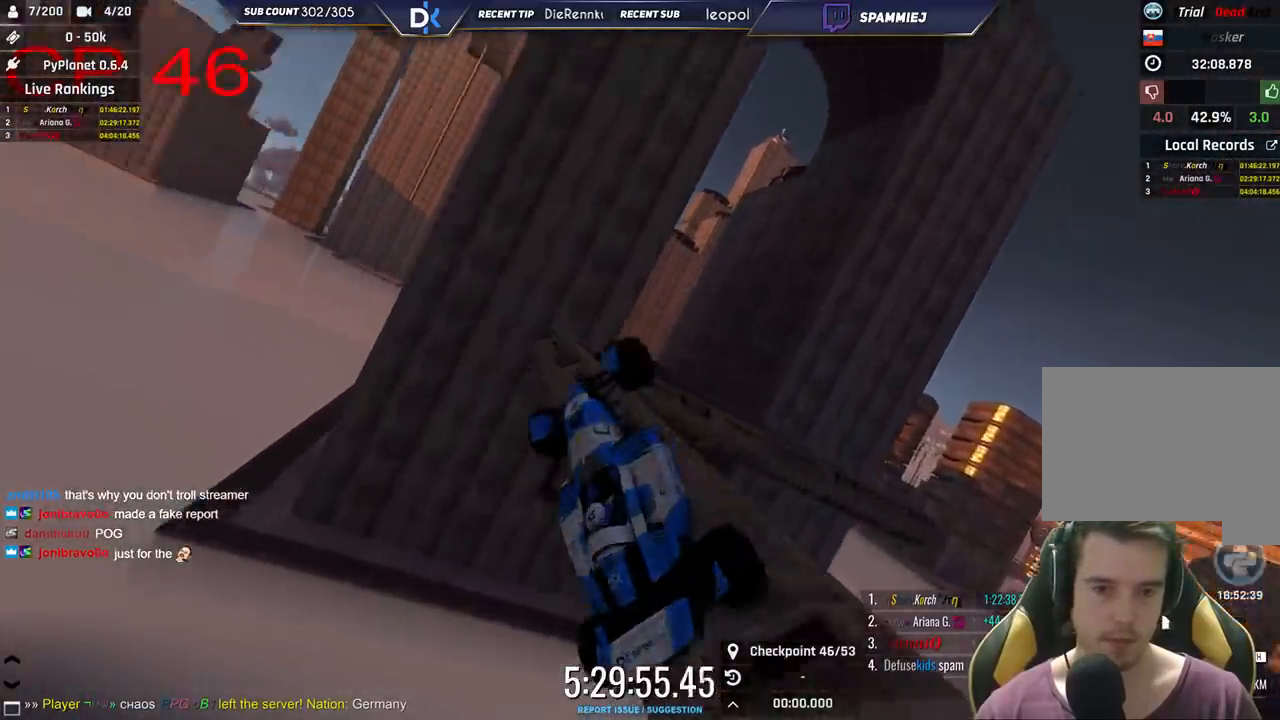
{"keys": ["left", "up"], "events": [[83, "right", "up"], [116, "left", "down"], [116, "up", "up"], [466, "up", "down"]]}
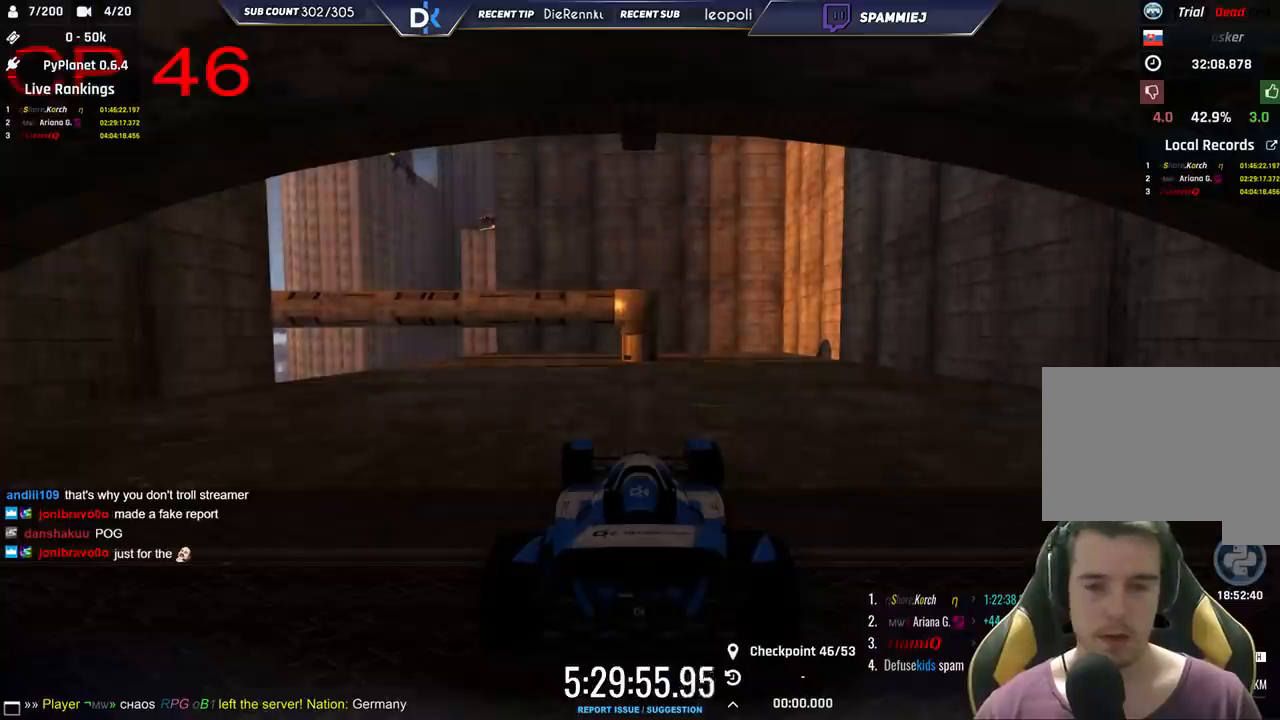
{"keys": [], "events": [[450, "left", "up"], [450, "up", "up"]]}
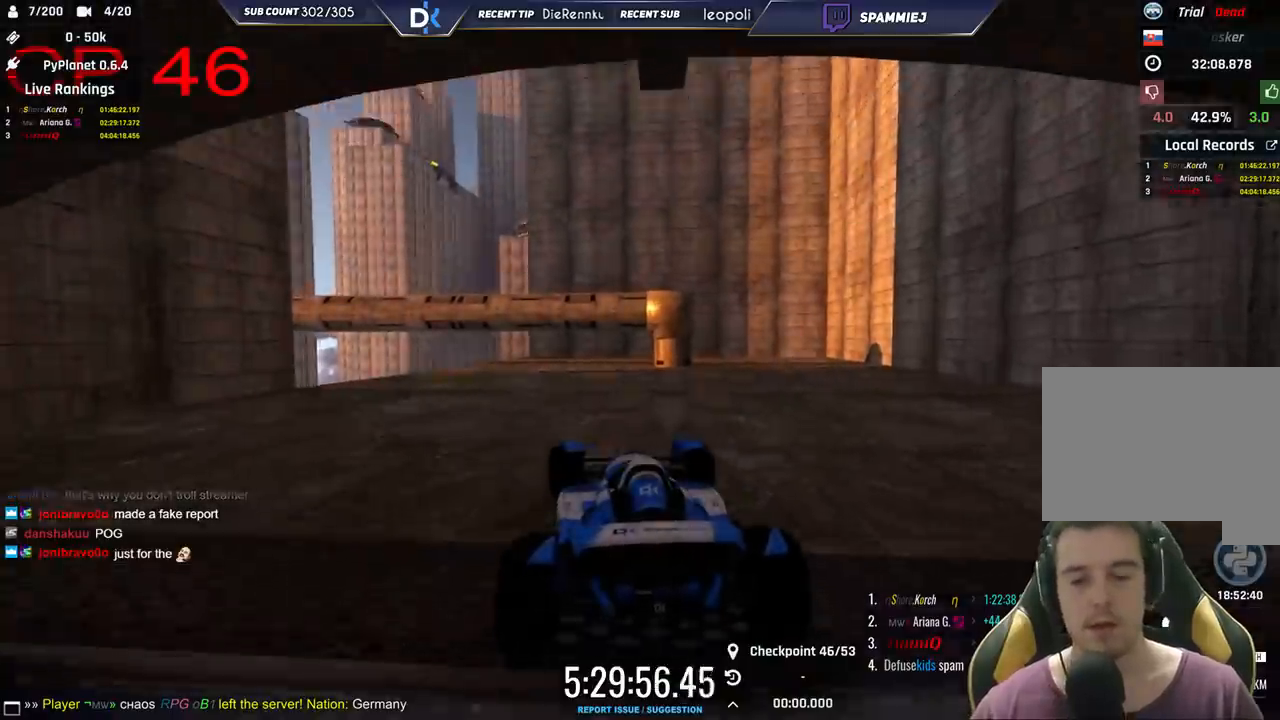
{"keys": [], "events": []}
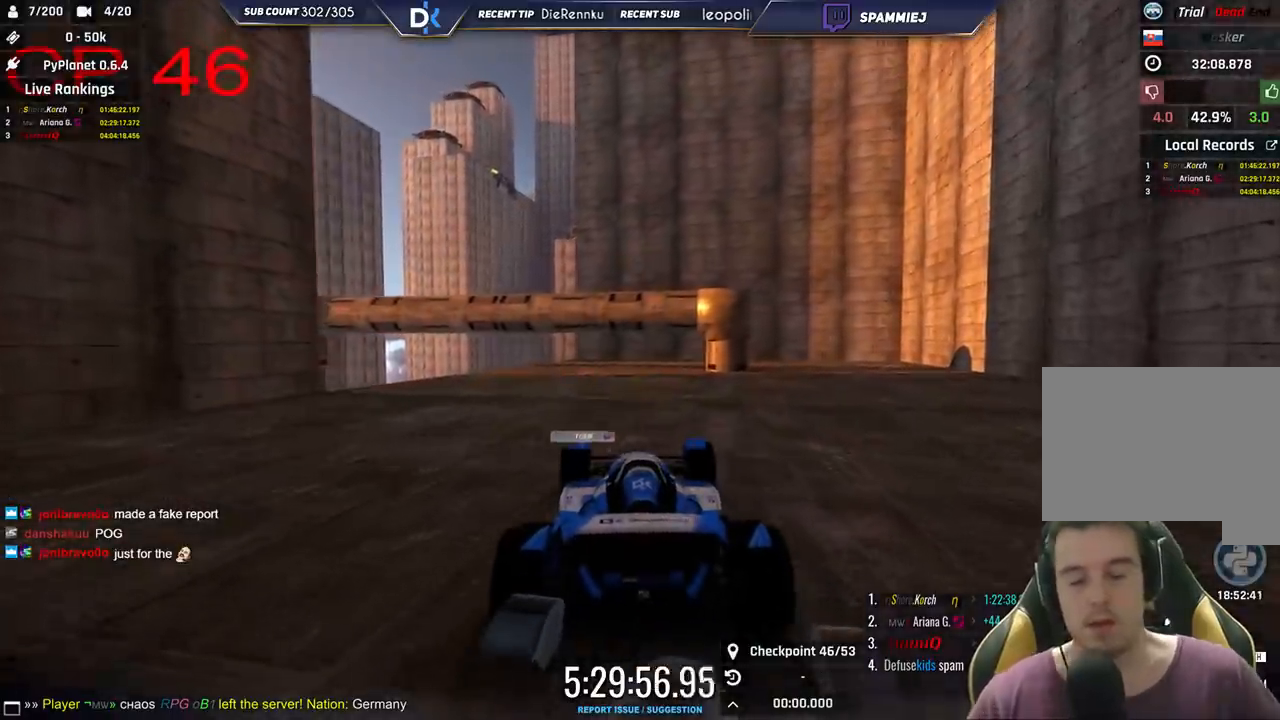
{"keys": [], "events": []}
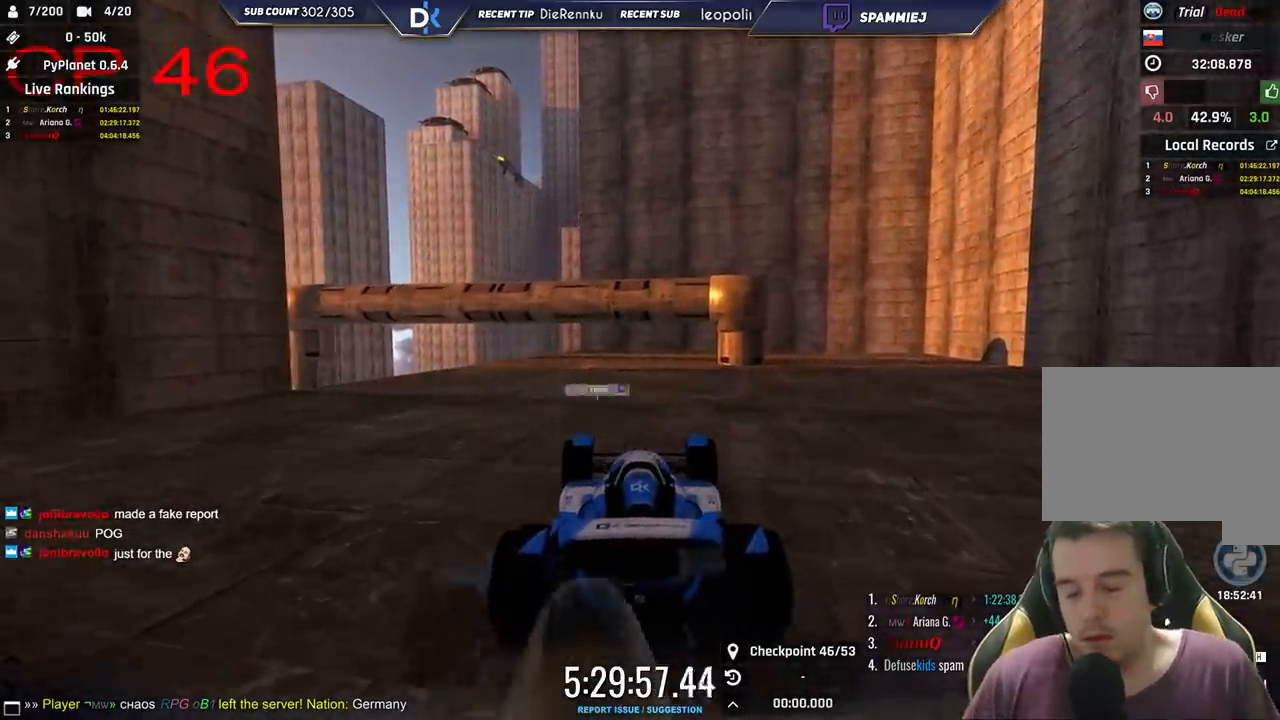
{"keys": [], "events": []}
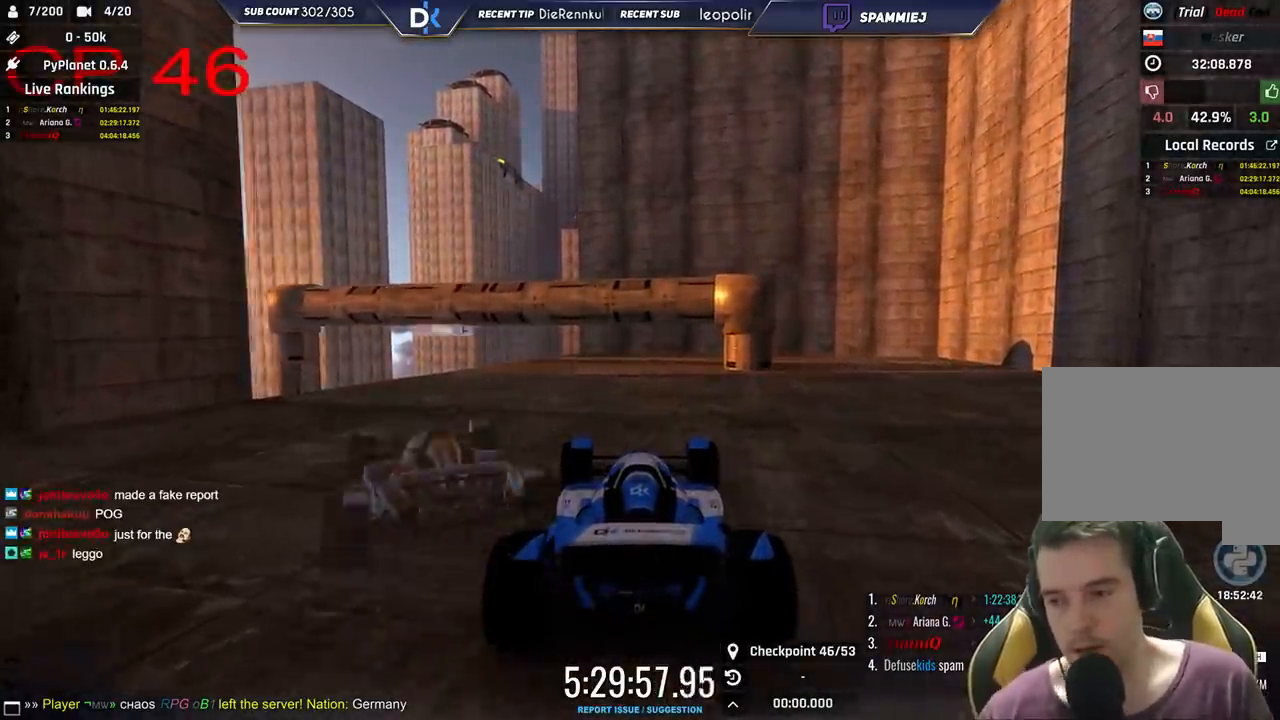
{"keys": [], "events": []}
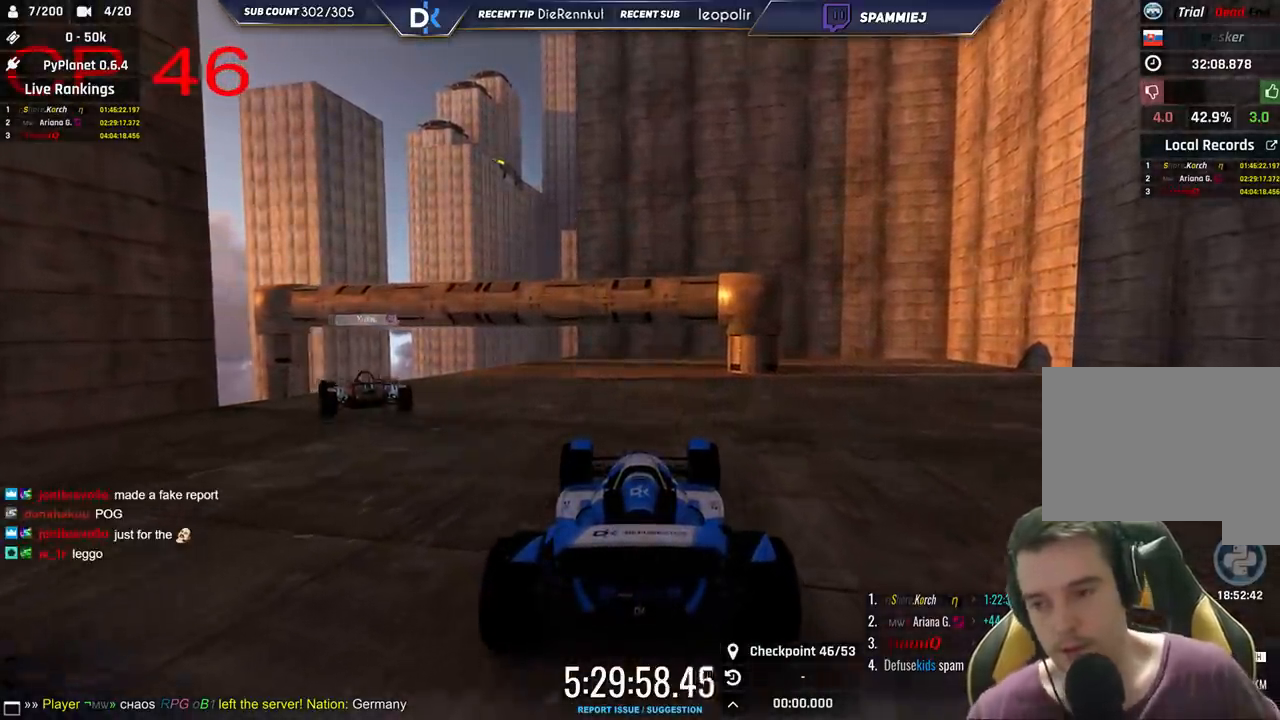
{"keys": [], "events": []}
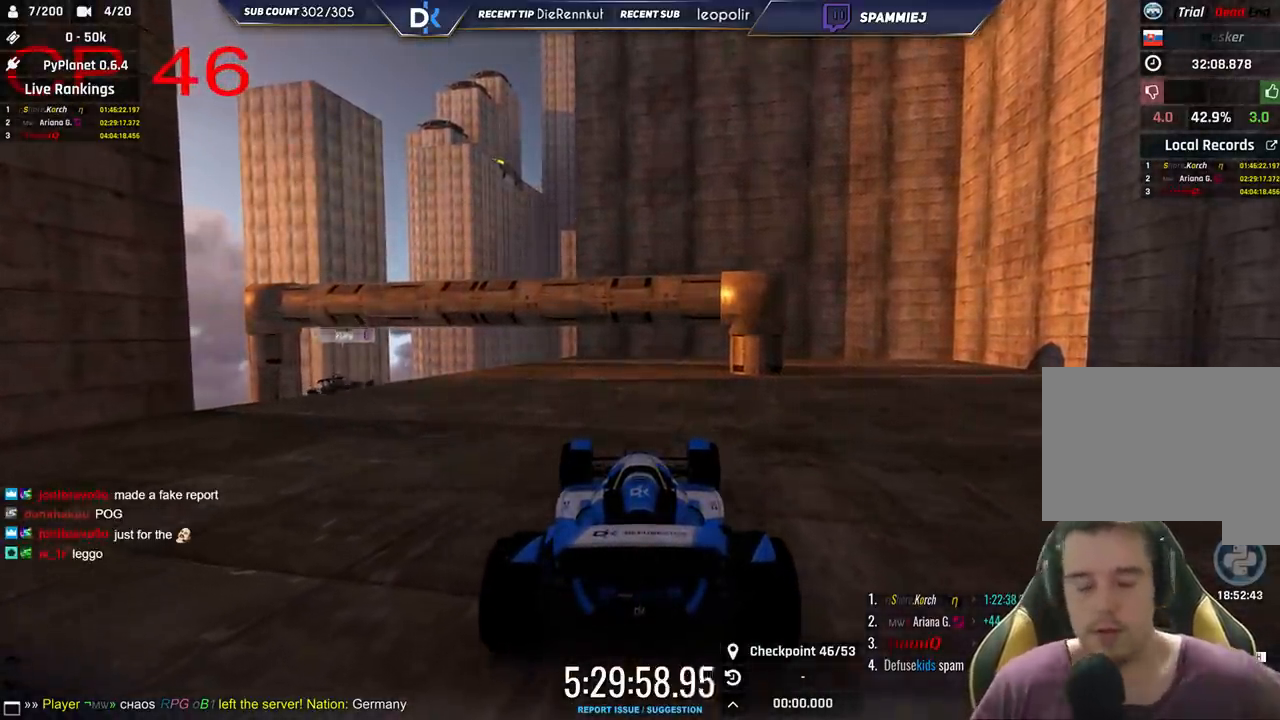
{"keys": [], "events": []}
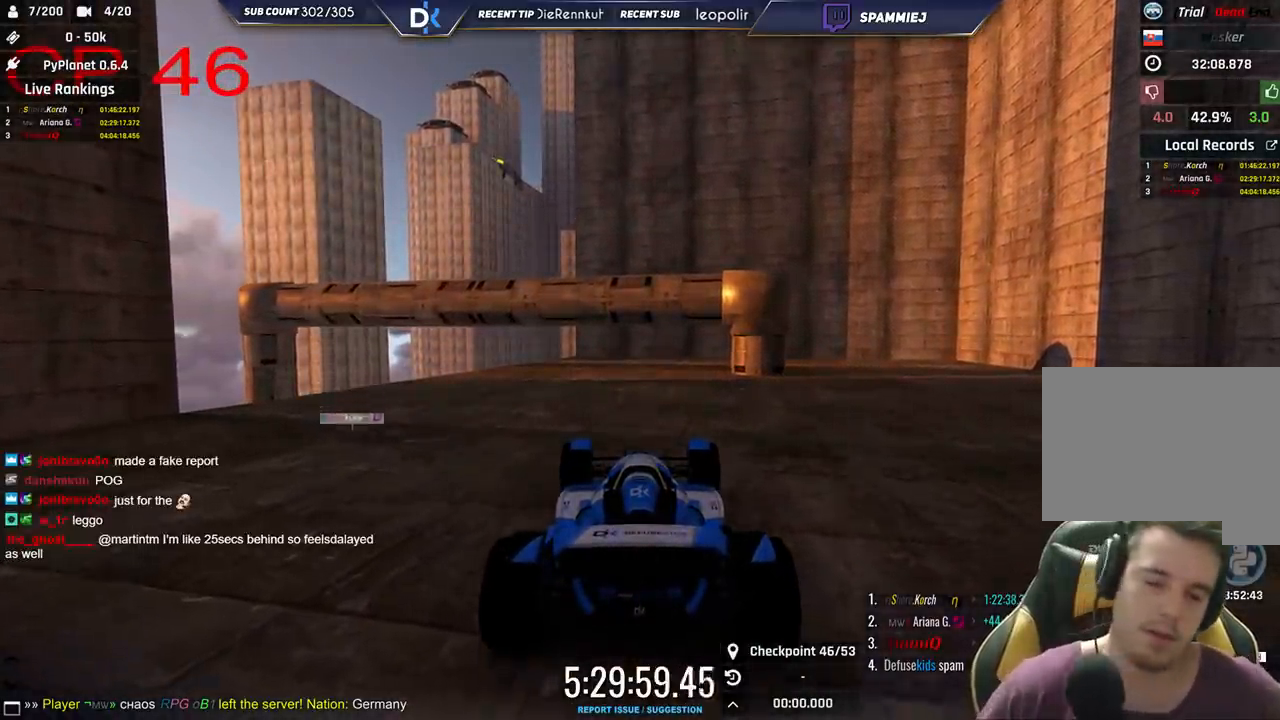
{"keys": [], "events": []}
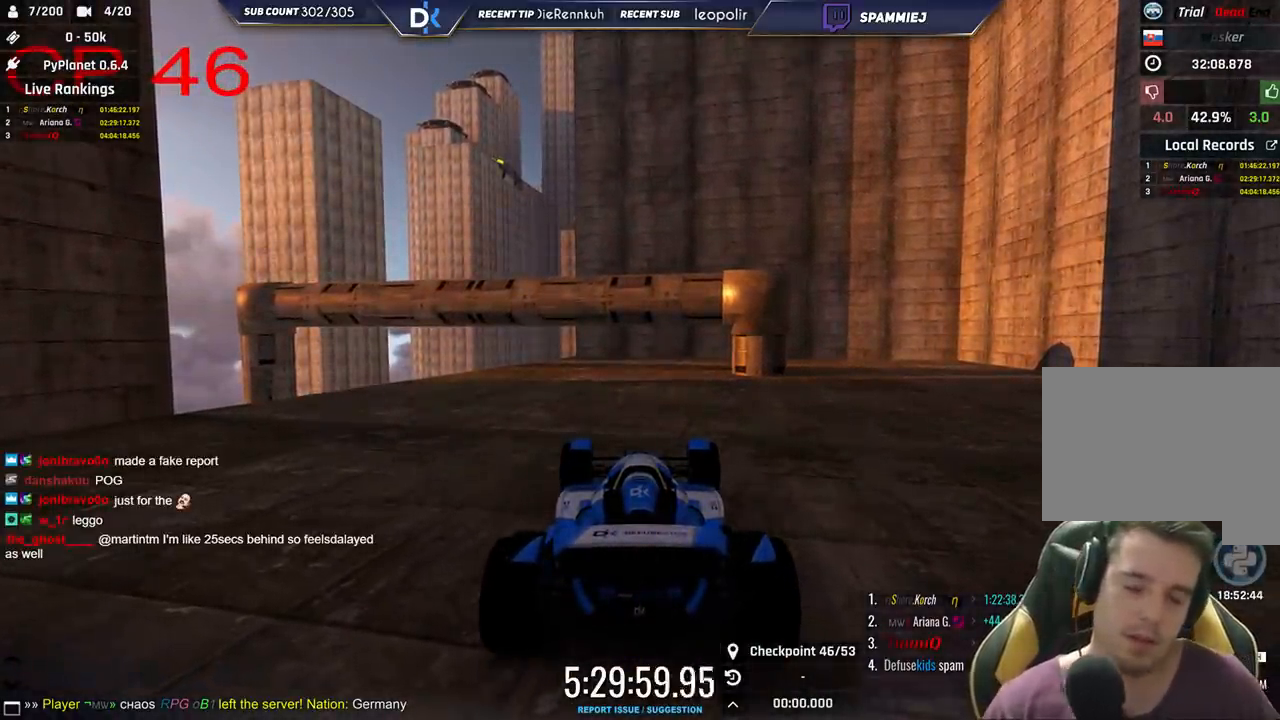
{"keys": [], "events": []}
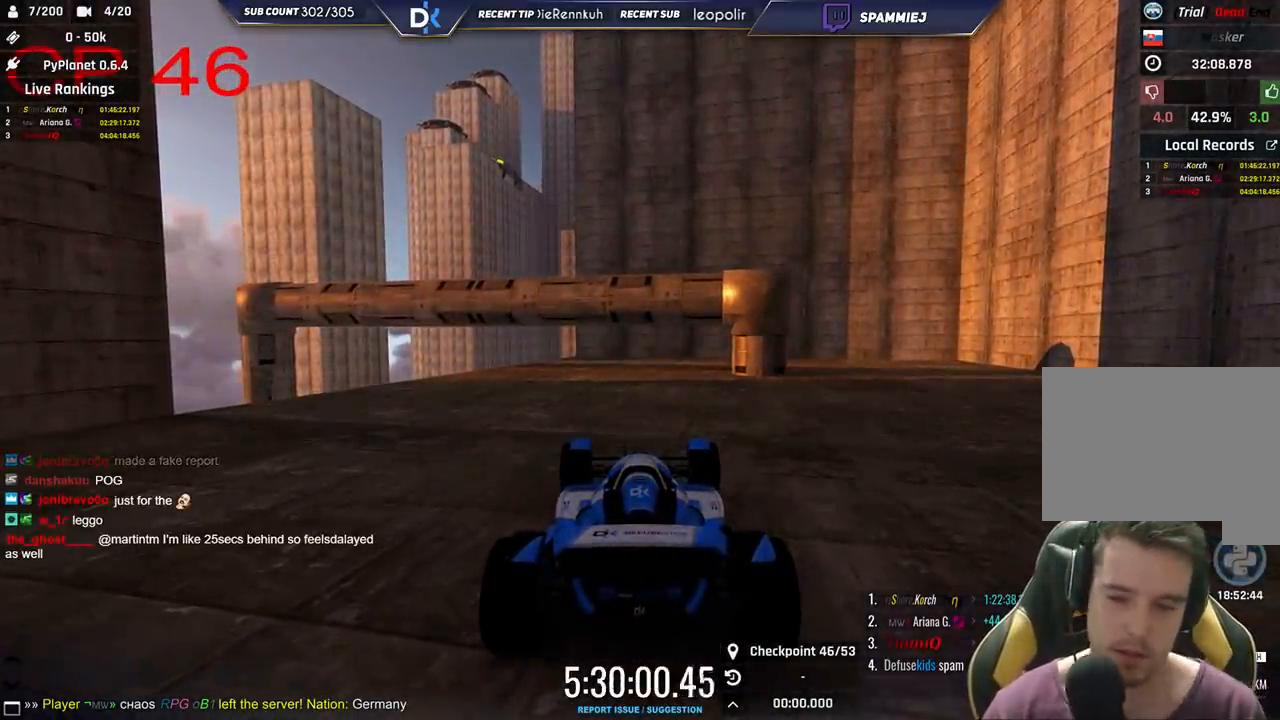
{"keys": [], "events": []}
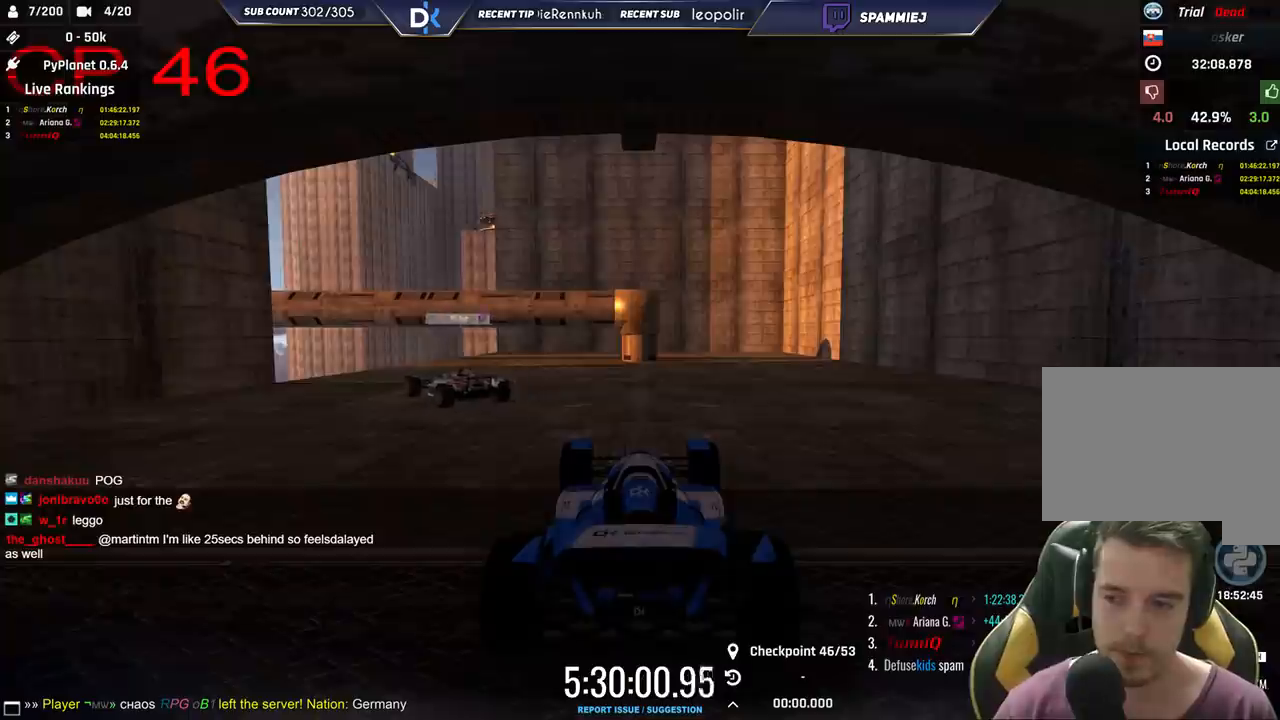
{"keys": ["left", "up"], "events": [[183, "up", "down"], [200, "left", "down"]]}
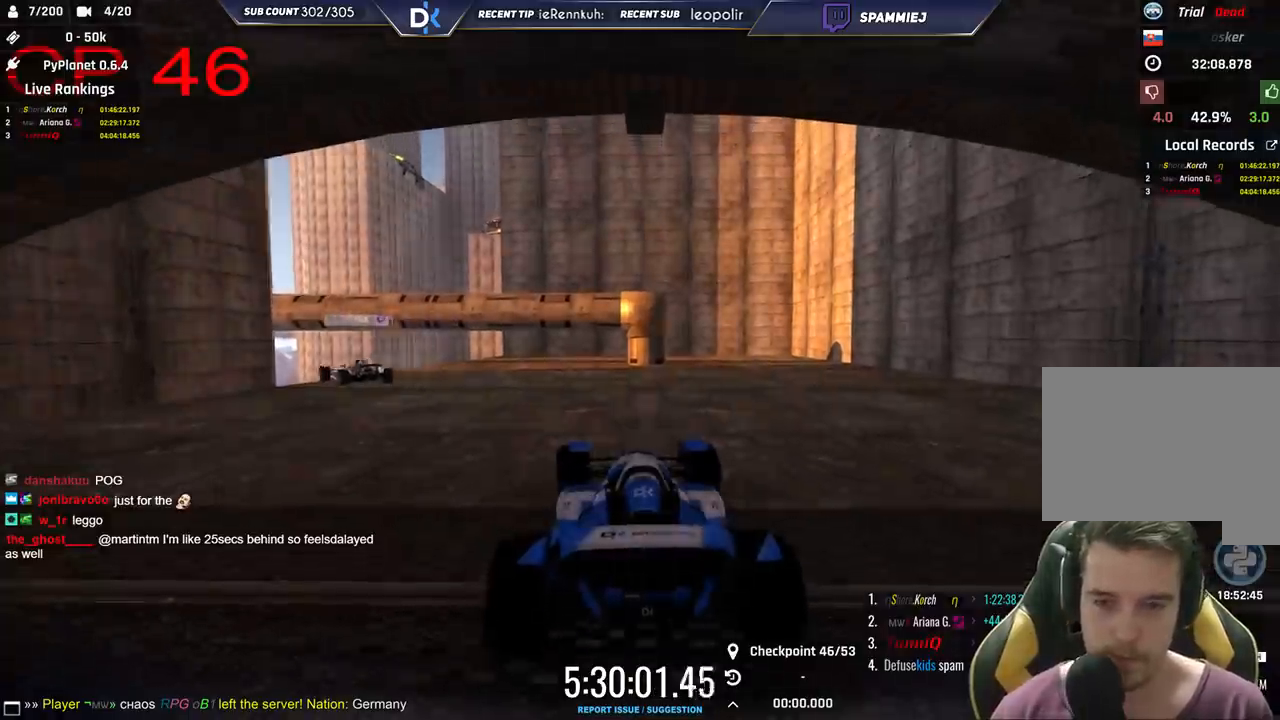
{"keys": ["left", "up"], "events": []}
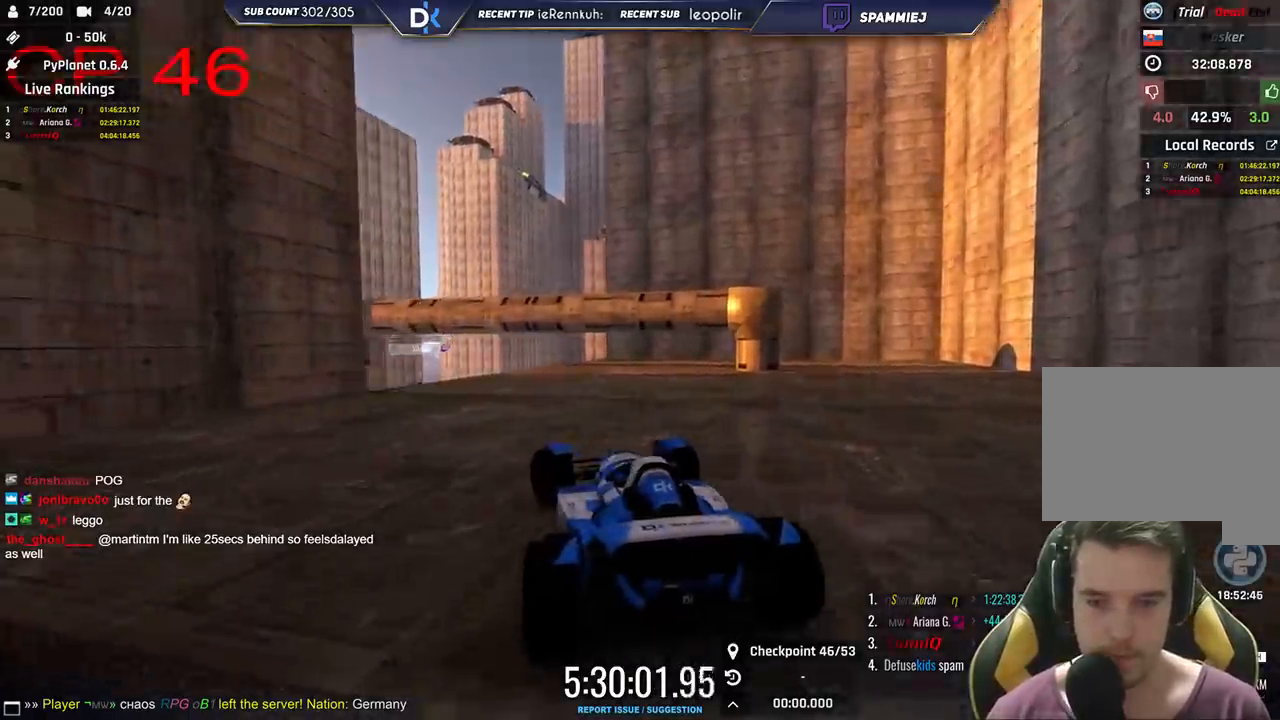
{"keys": ["left", "up"], "events": [[150, "left", "up"], [483, "left", "down"]]}
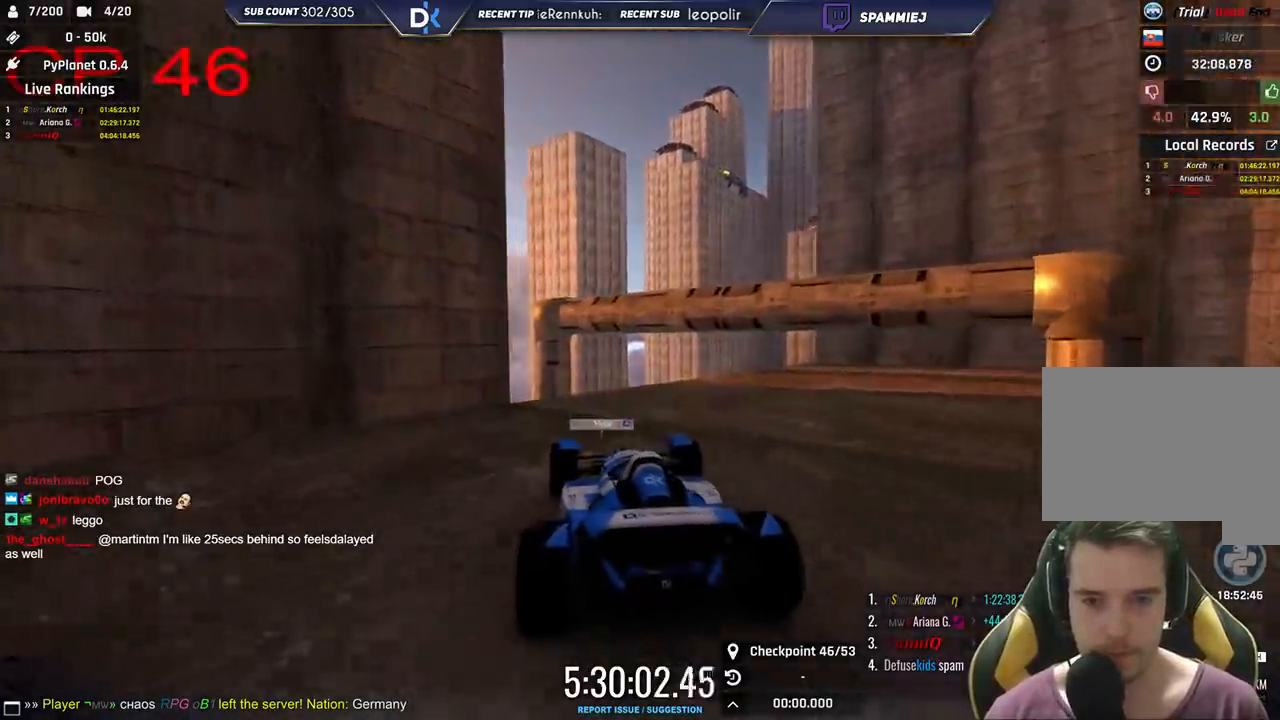
{"keys": ["right", "up"], "events": [[116, "left", "up"], [300, "right", "down"]]}
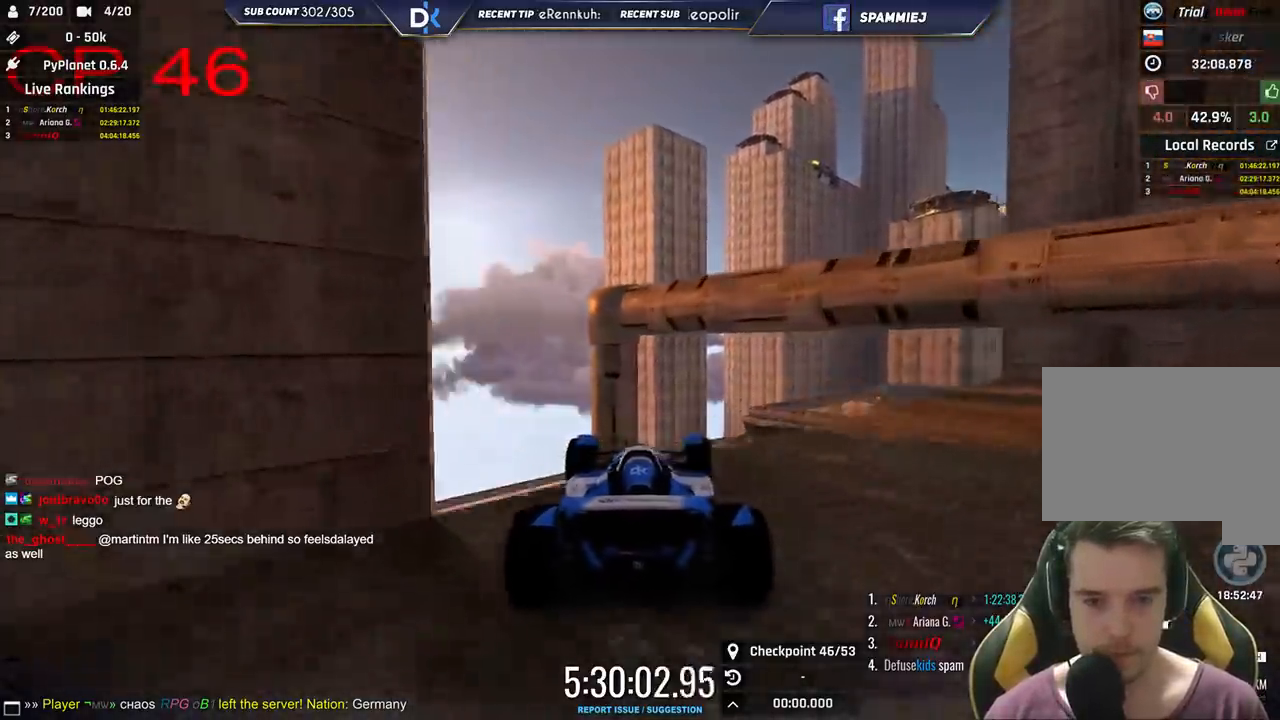
{"keys": ["right"], "events": [[250, "right", "up"], [316, "left", "down"], [366, "down", "down"], [383, "up", "up"], [450, "left", "up"], [483, "down", "up"], [483, "right", "down"]]}
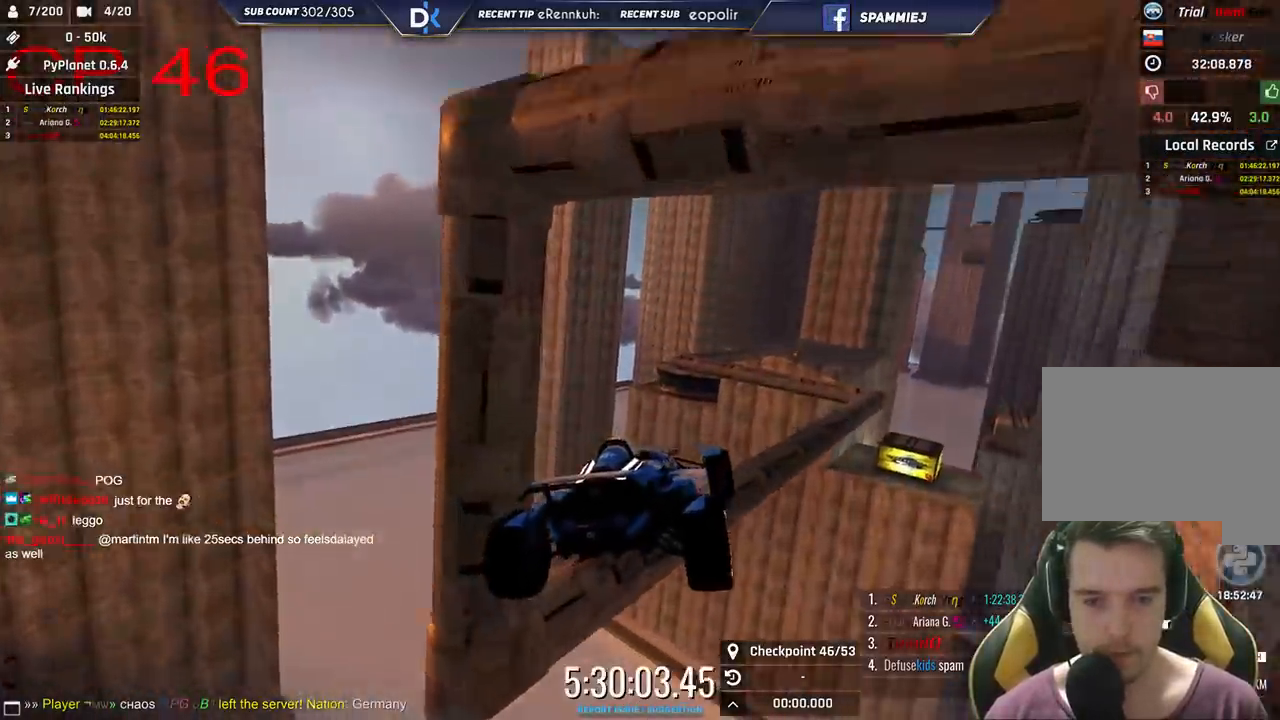
{"keys": ["right"], "events": []}
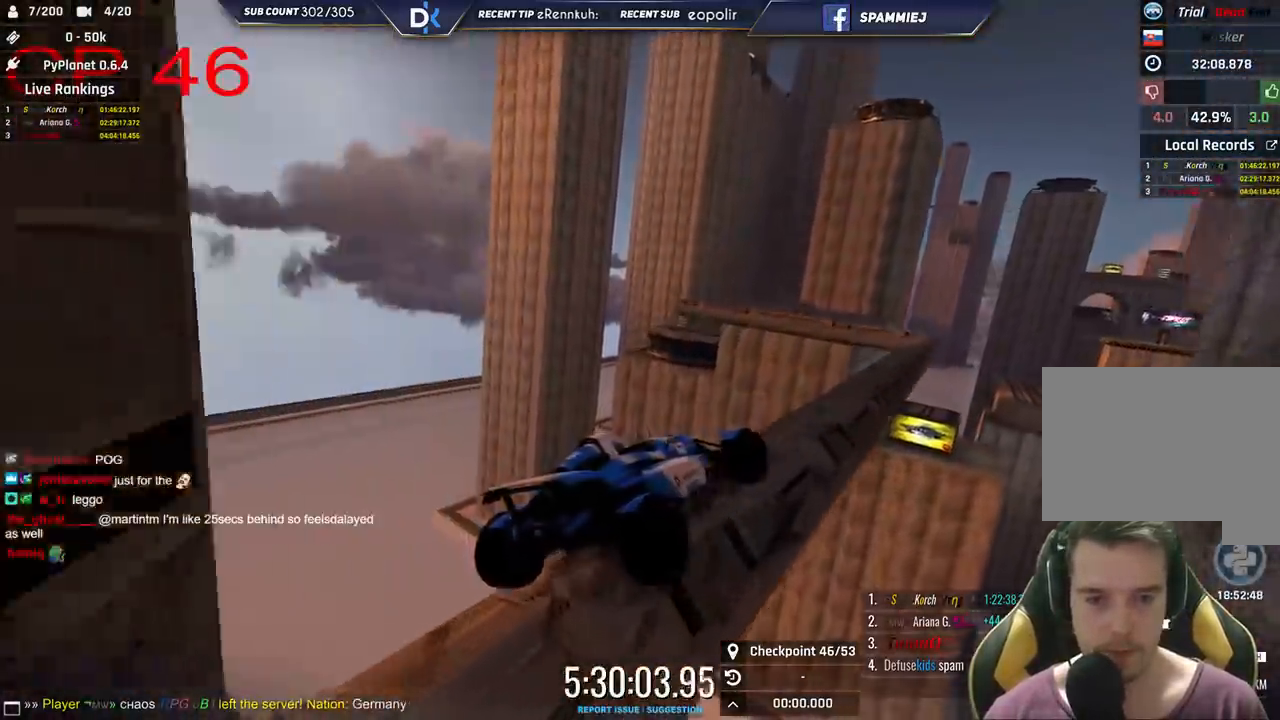
{"keys": ["up"], "events": [[416, "up", "down"], [466, "right", "up"]]}
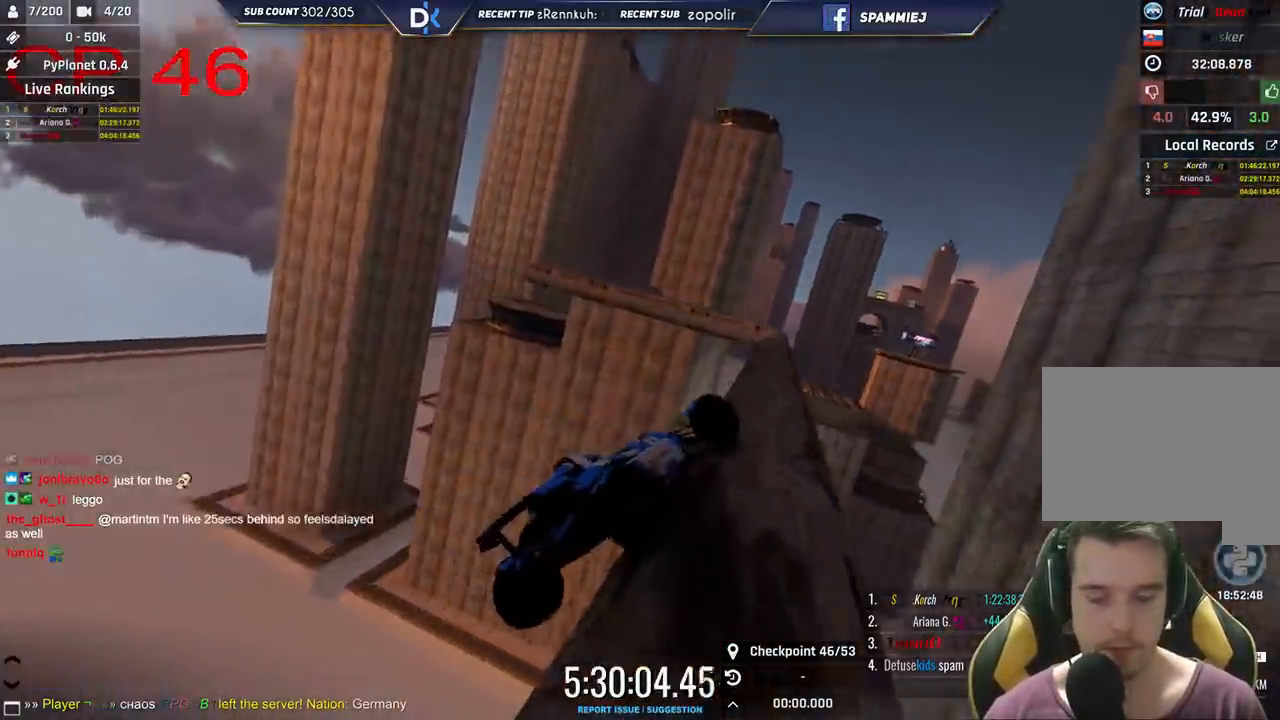
{"keys": ["left", "up"], "events": [[16, "left", "down"]]}